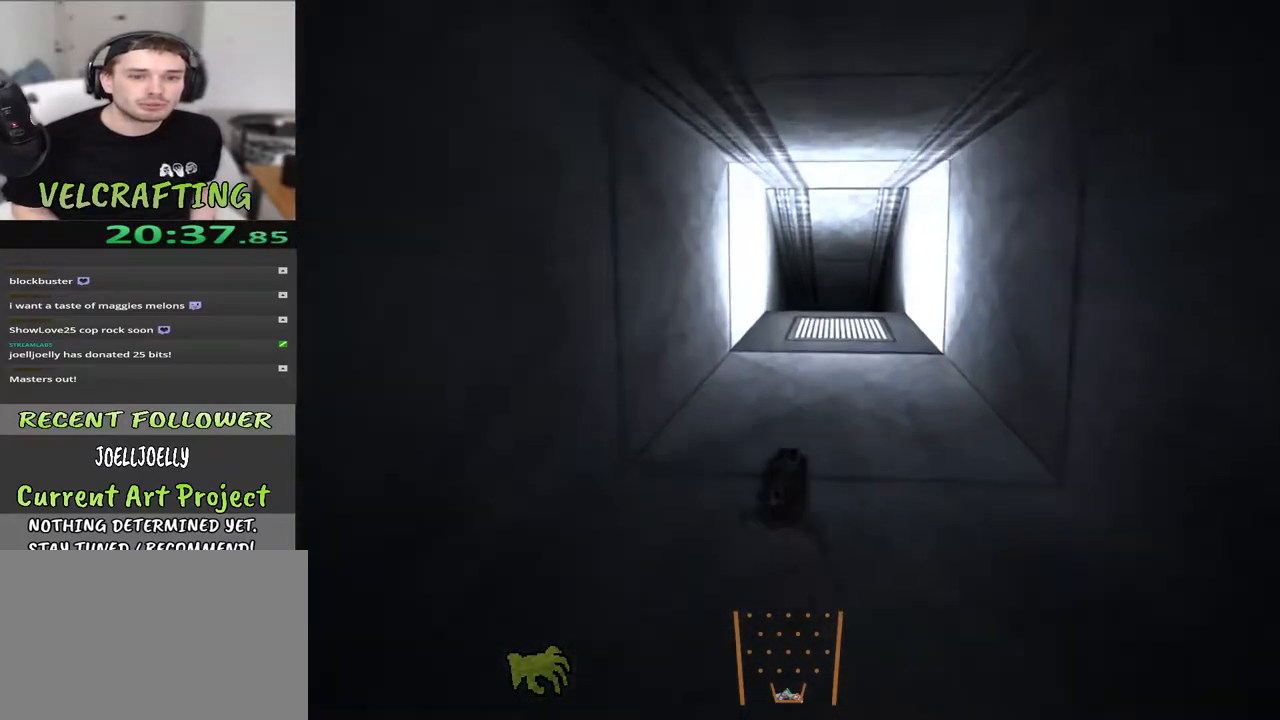
Gameplay with a controller (Xbox layout); each line is a JSON object with the inputs held at the frame after it. "events" lists button and stick changes between this image and that frame as [ms after this image, input, new state], when the widget could be followed in between. Not read: Z.
{"buttons": [], "left_stick": "up", "right_stick": "center", "events": []}
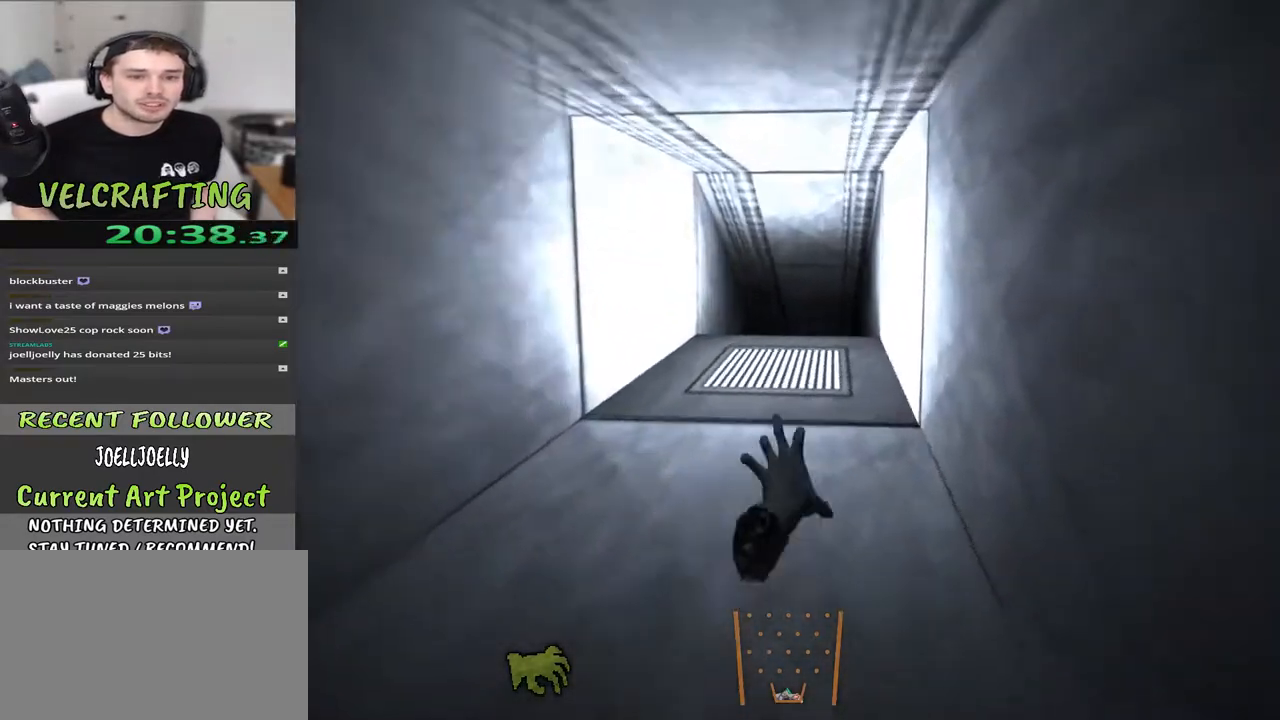
{"buttons": [], "left_stick": "up", "right_stick": "down-right", "events": [[400, "right_stick", "down-right"]]}
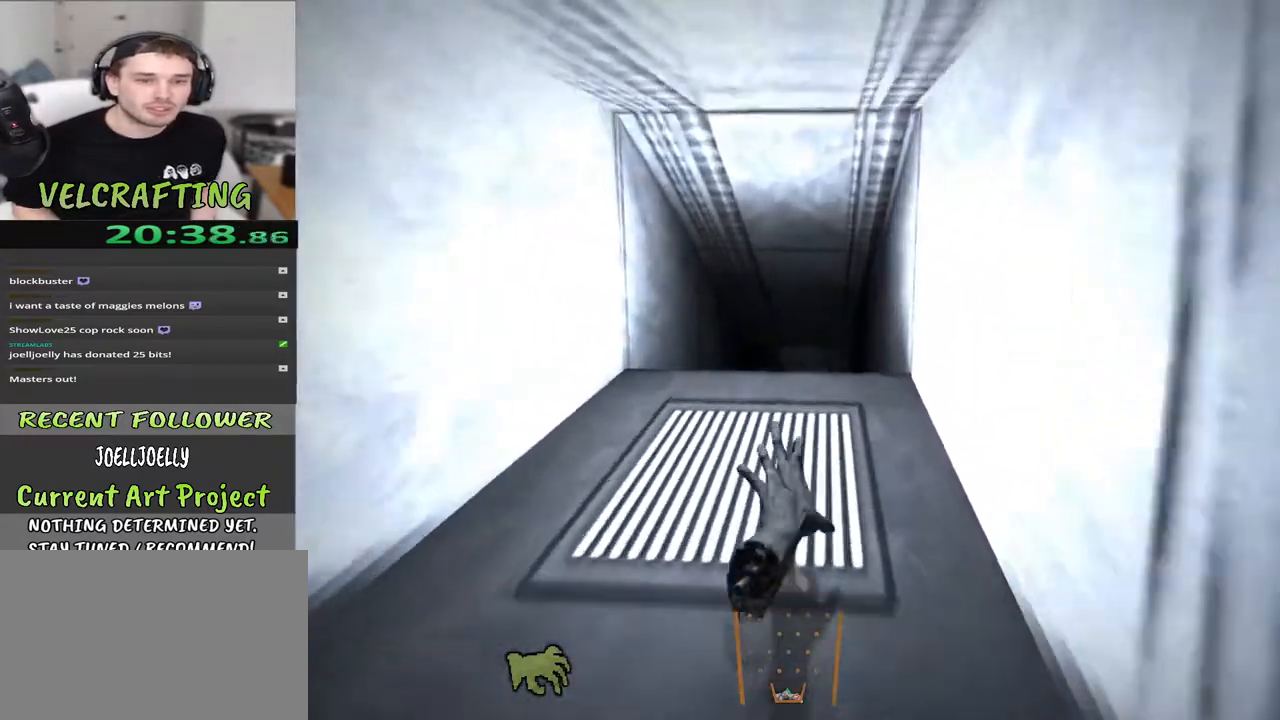
{"buttons": [], "left_stick": "up", "right_stick": "center", "events": [[133, "right_stick", "center"]]}
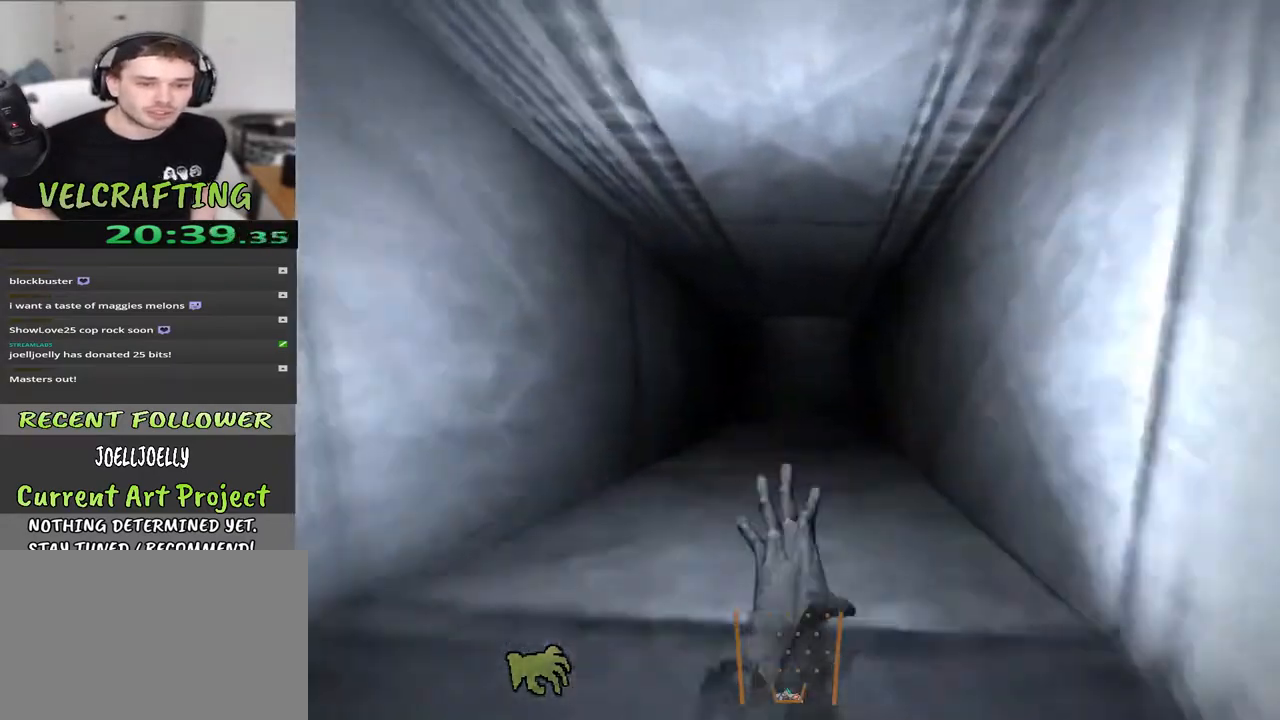
{"buttons": [], "left_stick": "up", "right_stick": "center", "events": []}
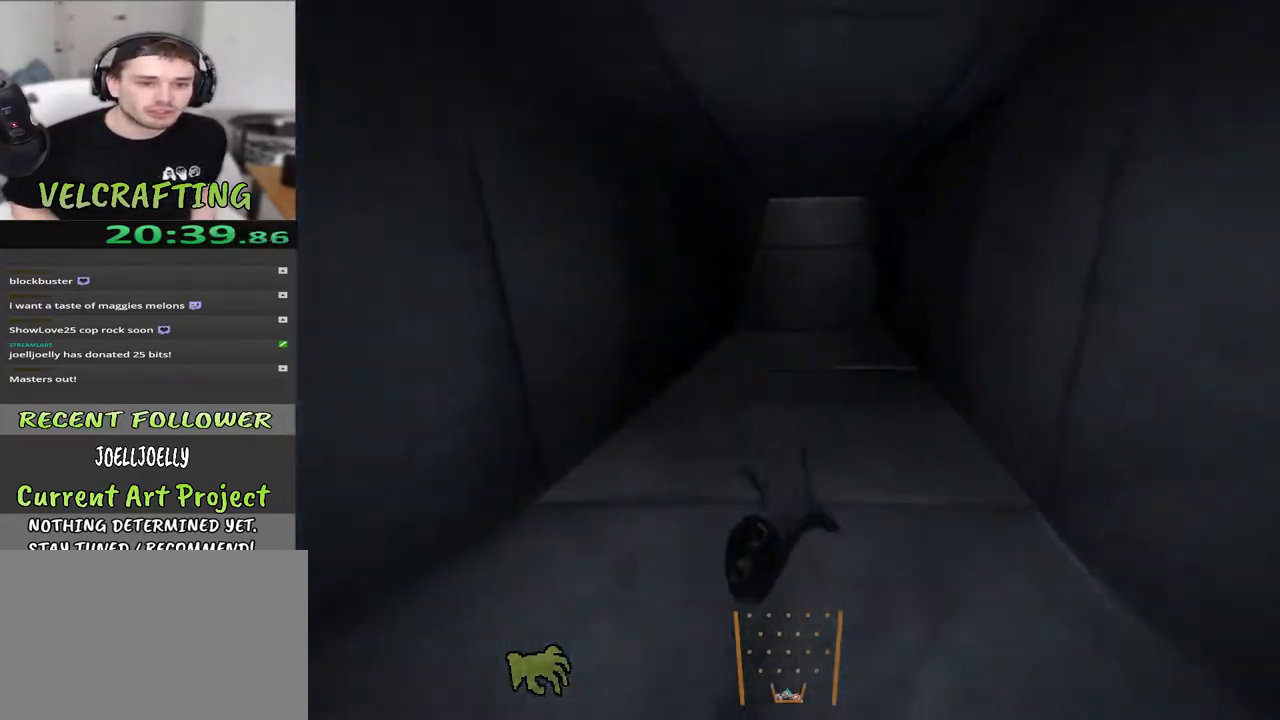
{"buttons": [], "left_stick": "up", "right_stick": "up", "events": [[333, "right_stick", "up"]]}
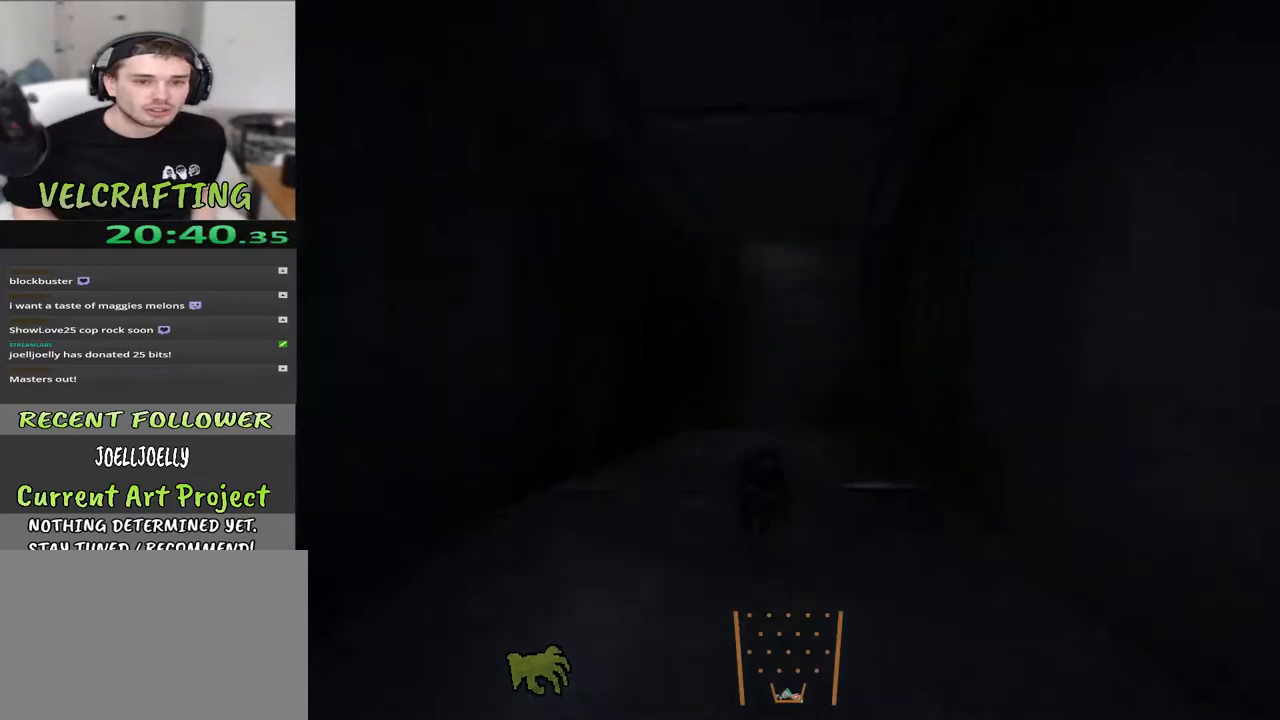
{"buttons": [], "left_stick": "up", "right_stick": "up", "events": [[33, "right_stick", "center"], [367, "right_stick", "up"]]}
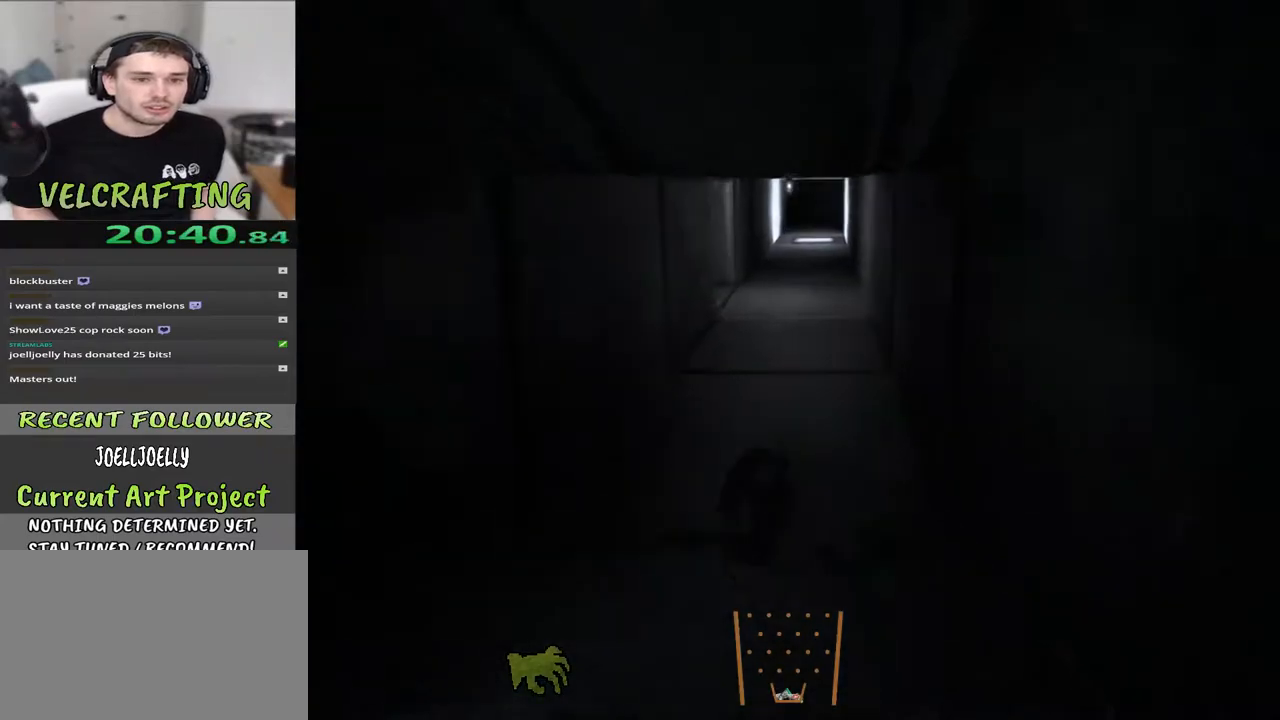
{"buttons": [], "left_stick": "up", "right_stick": "left", "events": [[133, "right_stick", "center"], [433, "right_stick", "left"]]}
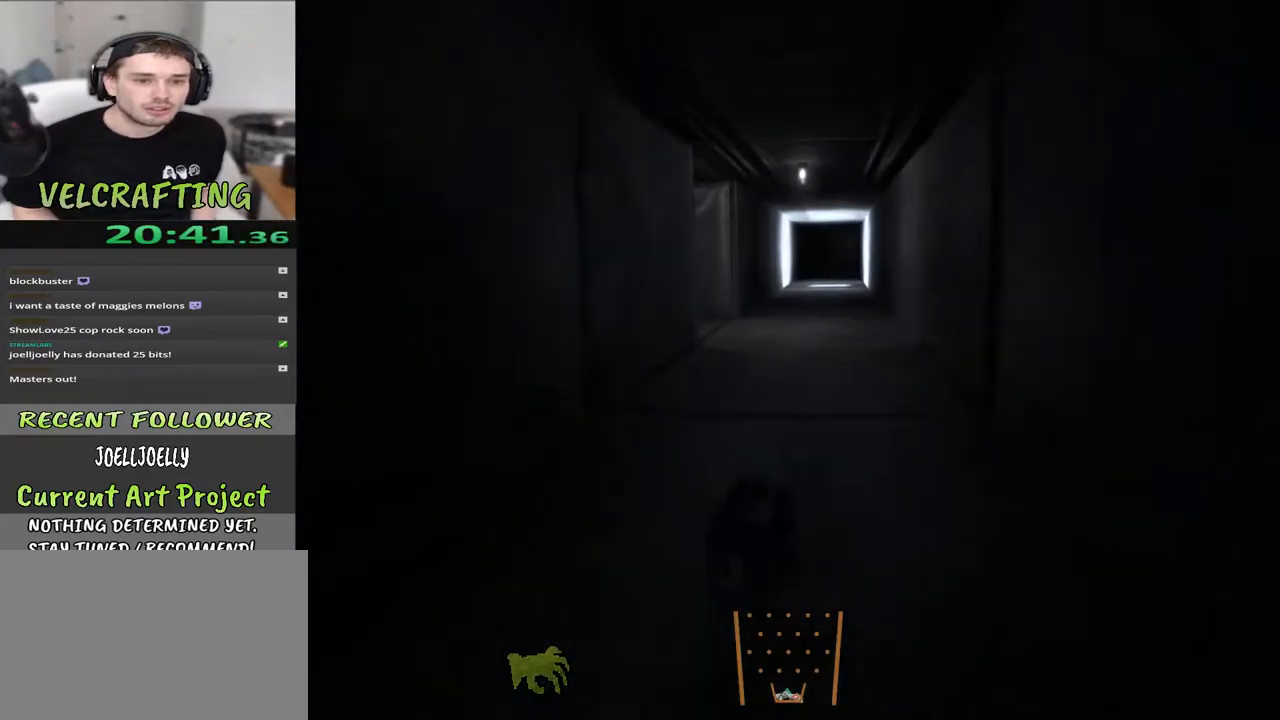
{"buttons": [], "left_stick": "up", "right_stick": "left", "events": []}
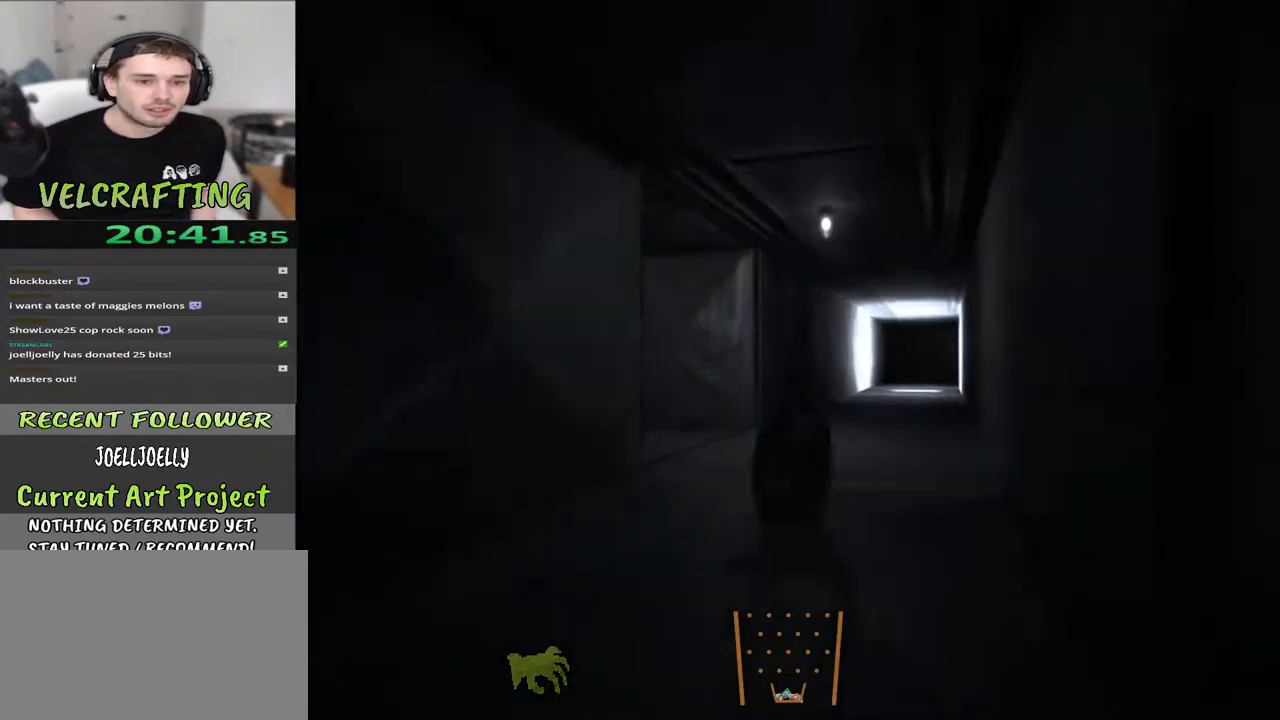
{"buttons": [], "left_stick": "up", "right_stick": "left", "events": []}
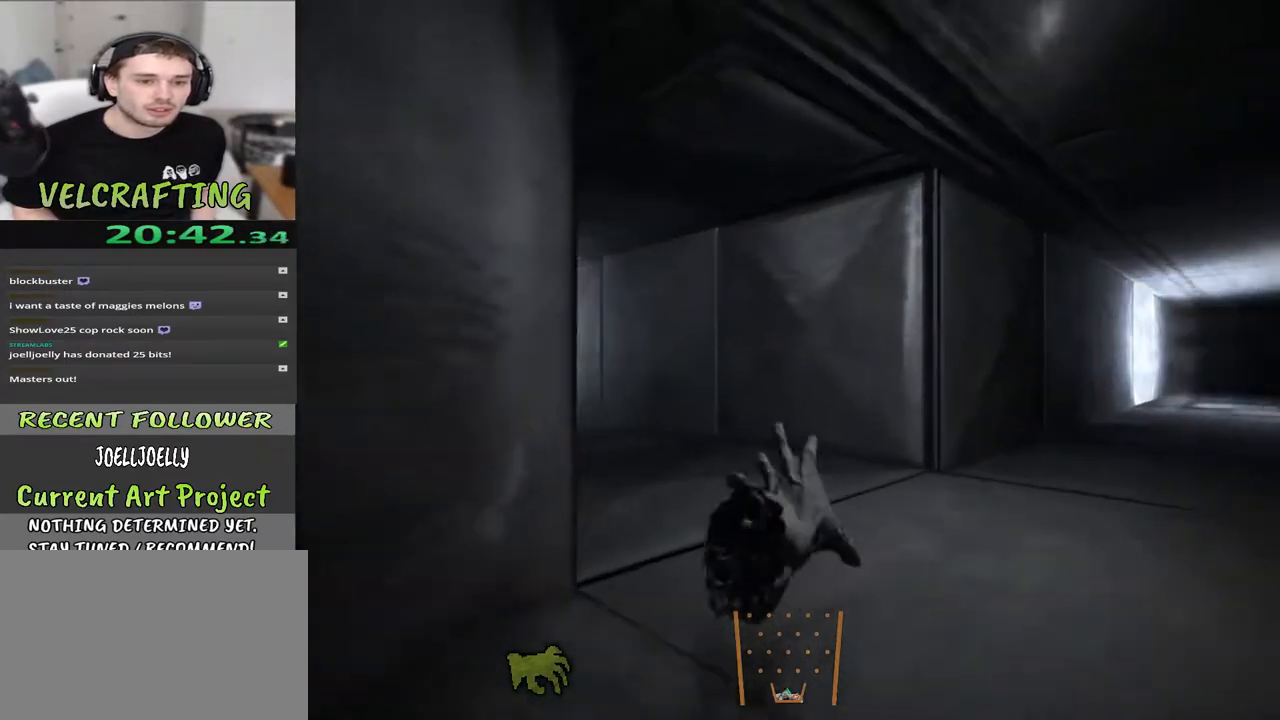
{"buttons": [], "left_stick": "up", "right_stick": "left", "events": []}
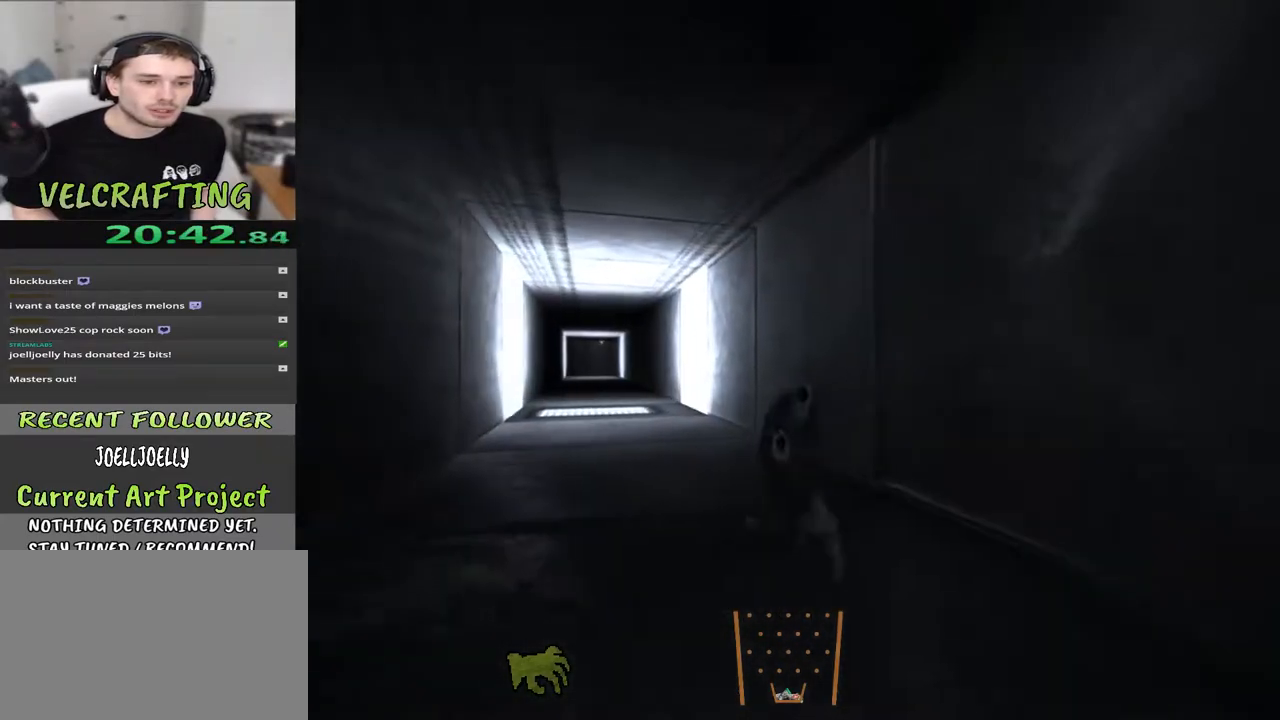
{"buttons": [], "left_stick": "up", "right_stick": "center", "events": [[350, "right_stick", "center"]]}
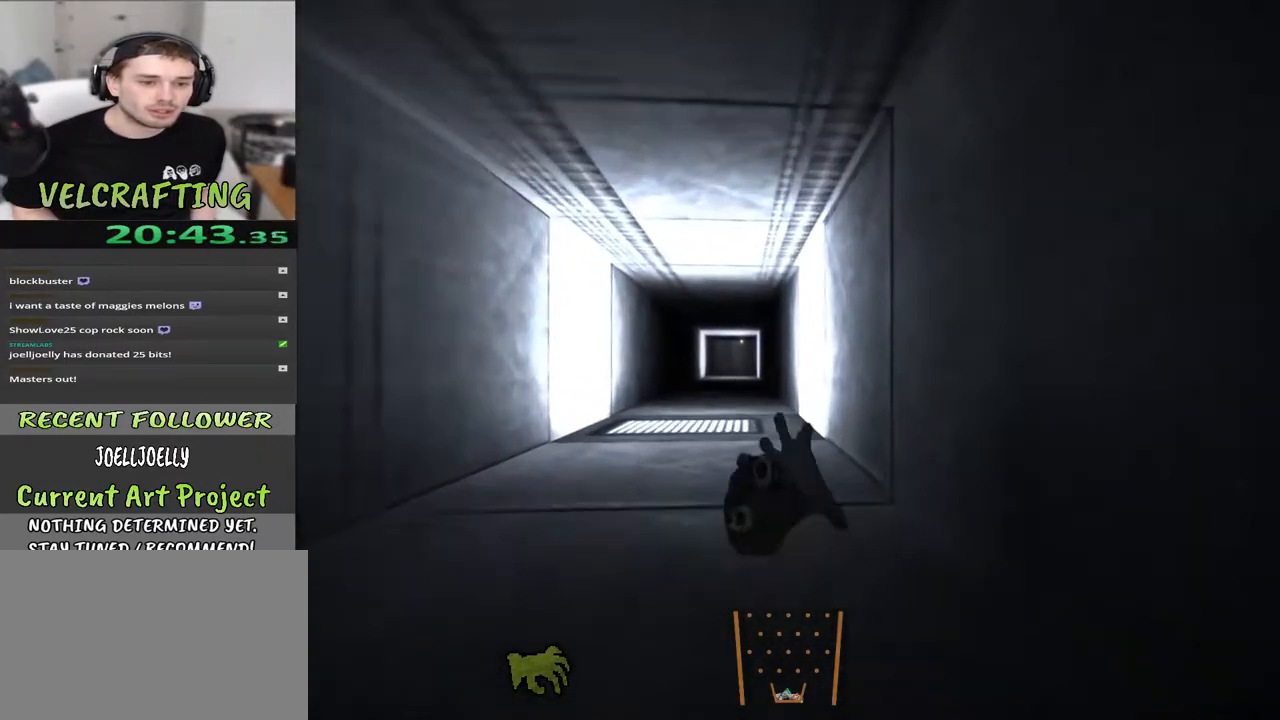
{"buttons": [], "left_stick": "up", "right_stick": "center", "events": []}
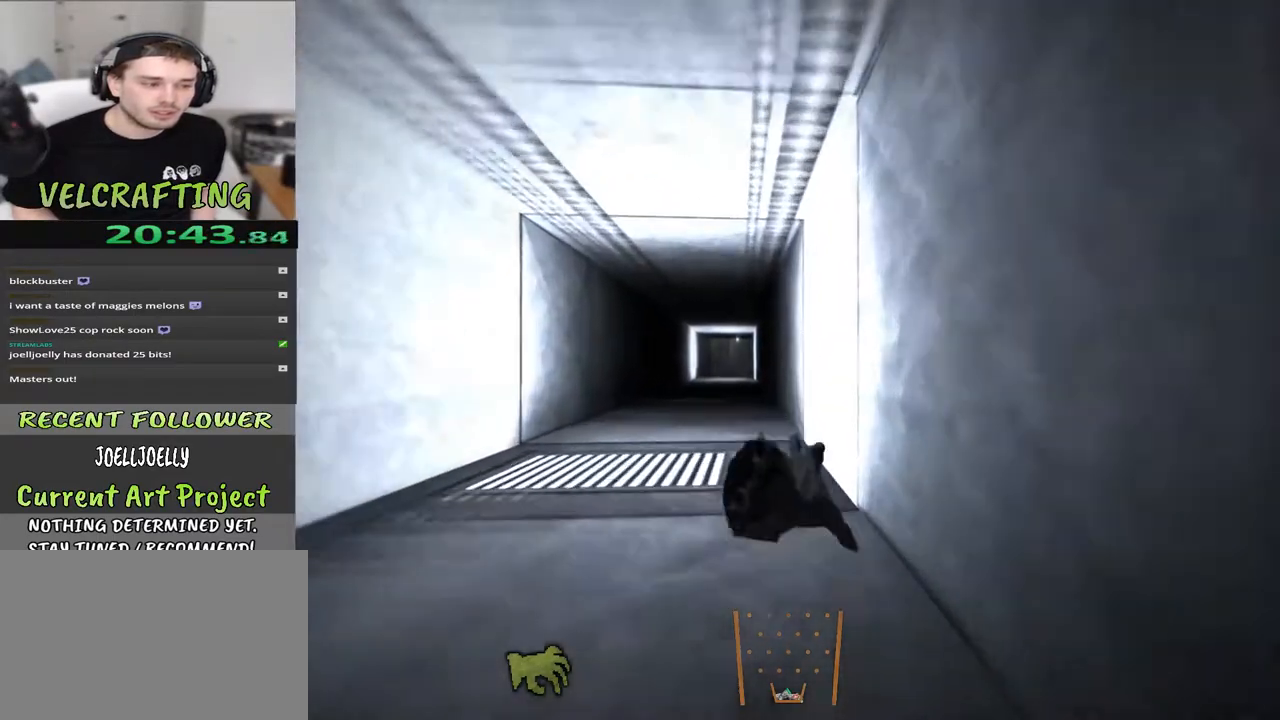
{"buttons": [], "left_stick": "up", "right_stick": "center", "events": []}
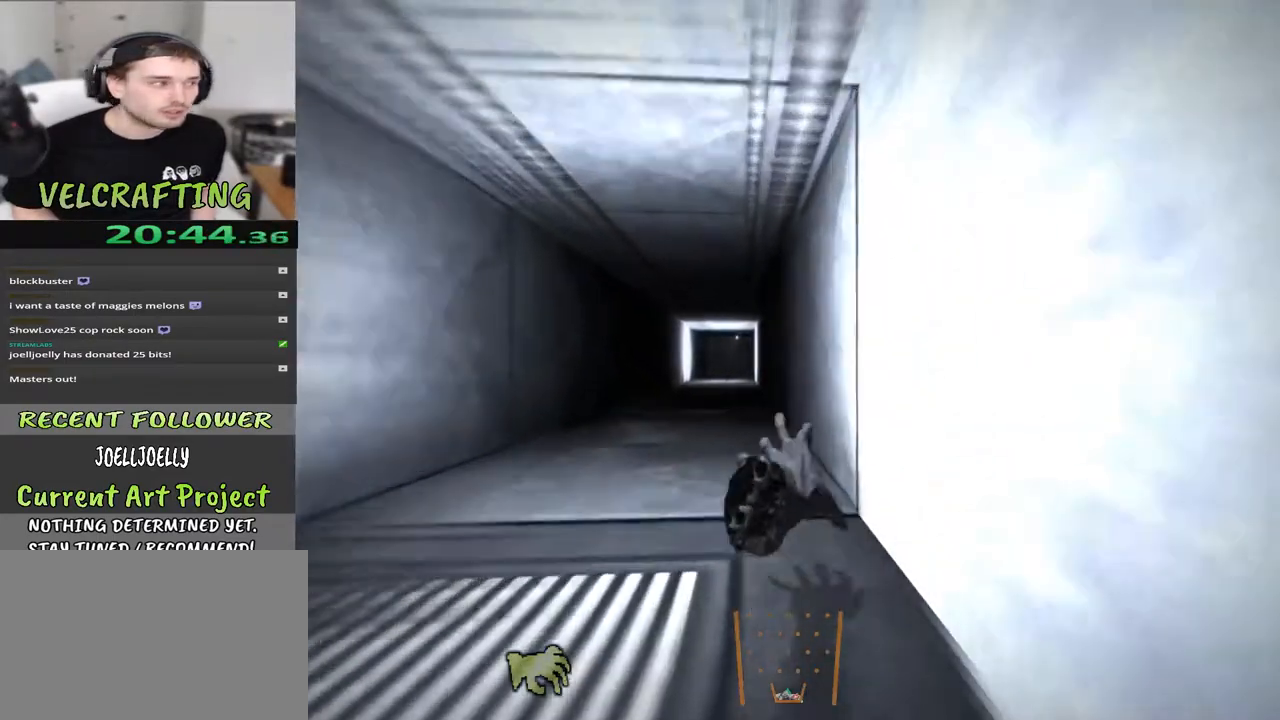
{"buttons": [], "left_stick": "up", "right_stick": "center", "events": []}
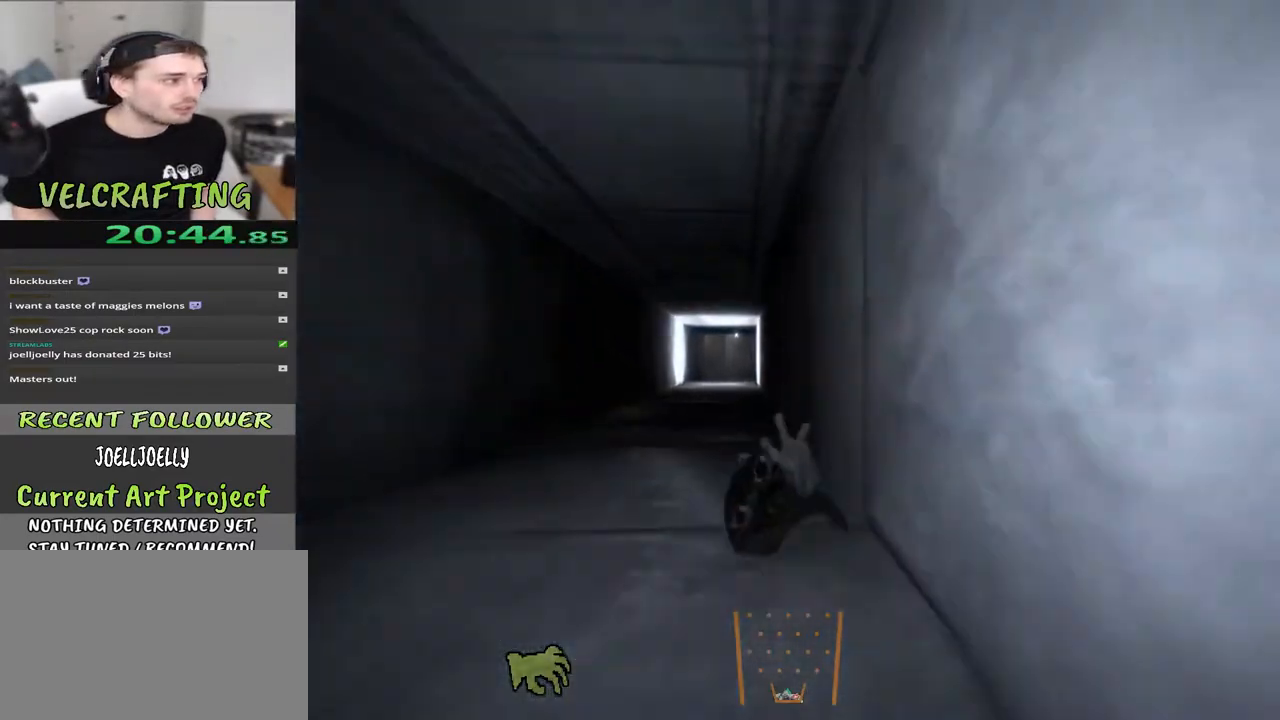
{"buttons": [], "left_stick": "up", "right_stick": "center", "events": []}
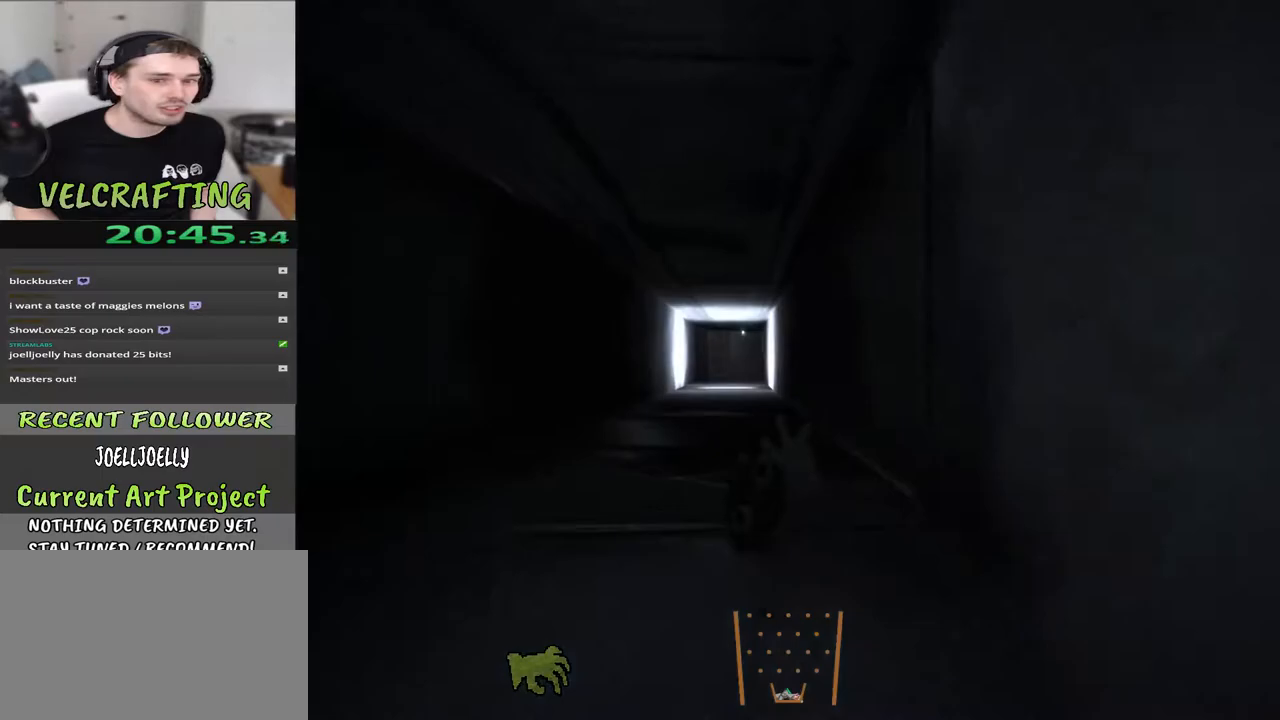
{"buttons": [], "left_stick": "up", "right_stick": "center", "events": []}
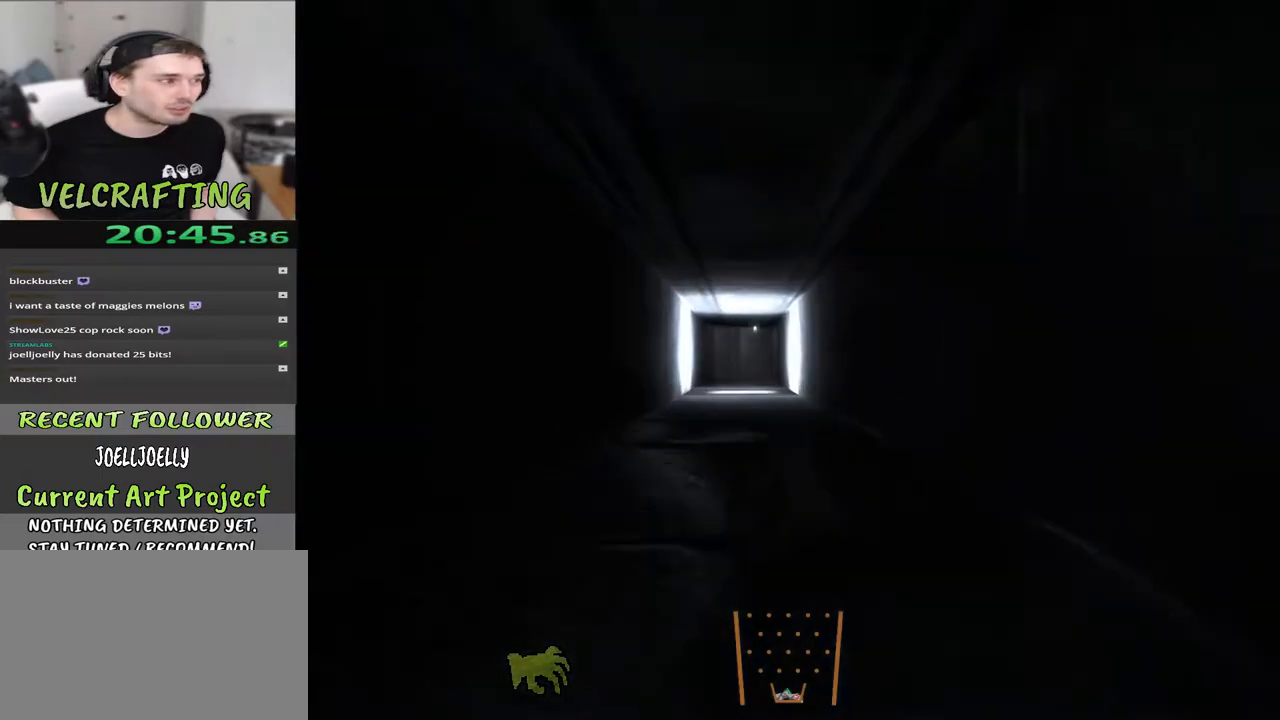
{"buttons": [], "left_stick": "up", "right_stick": "center", "events": []}
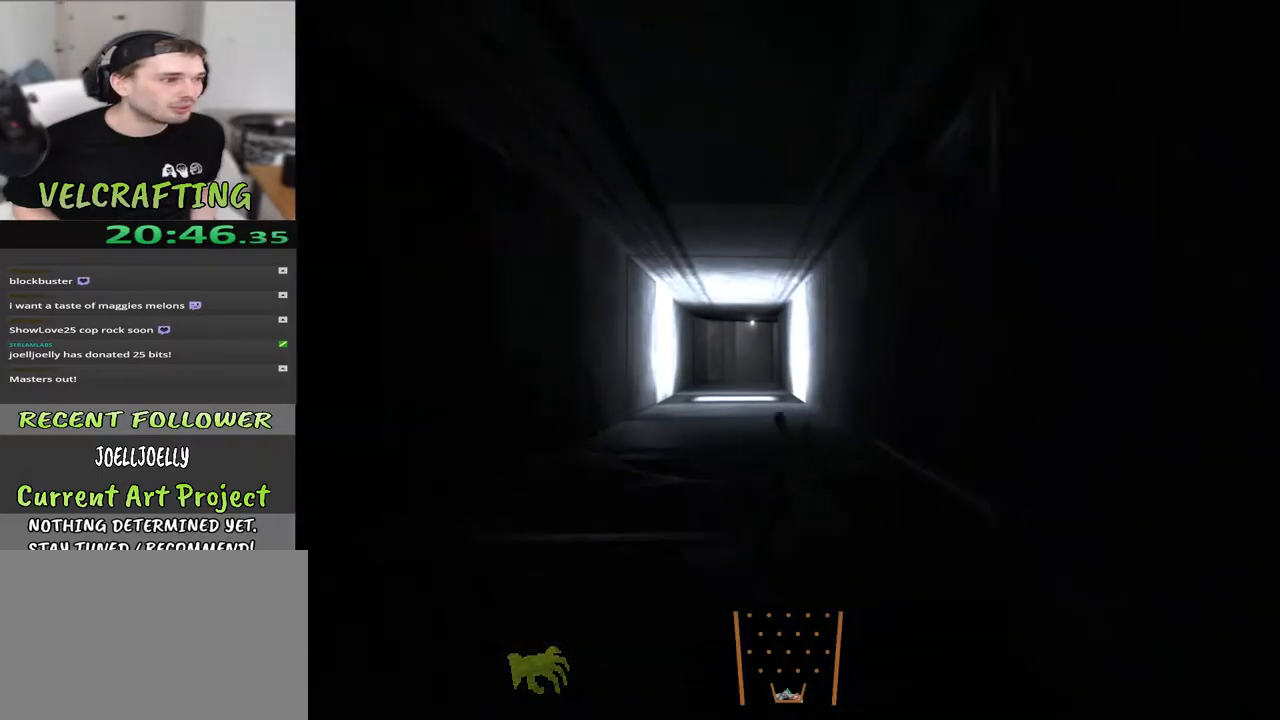
{"buttons": [], "left_stick": "up", "right_stick": "center", "events": [[267, "right_stick", "down"], [483, "right_stick", "center"]]}
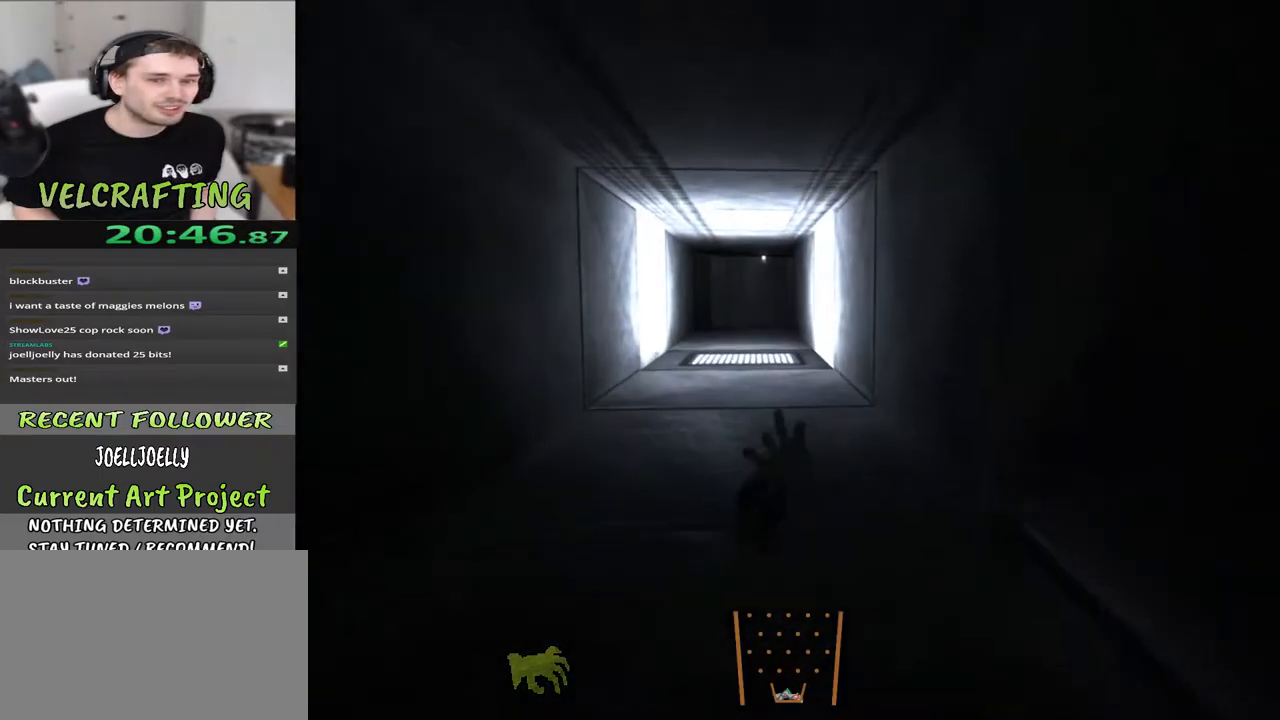
{"buttons": [], "left_stick": "up", "right_stick": "center", "events": []}
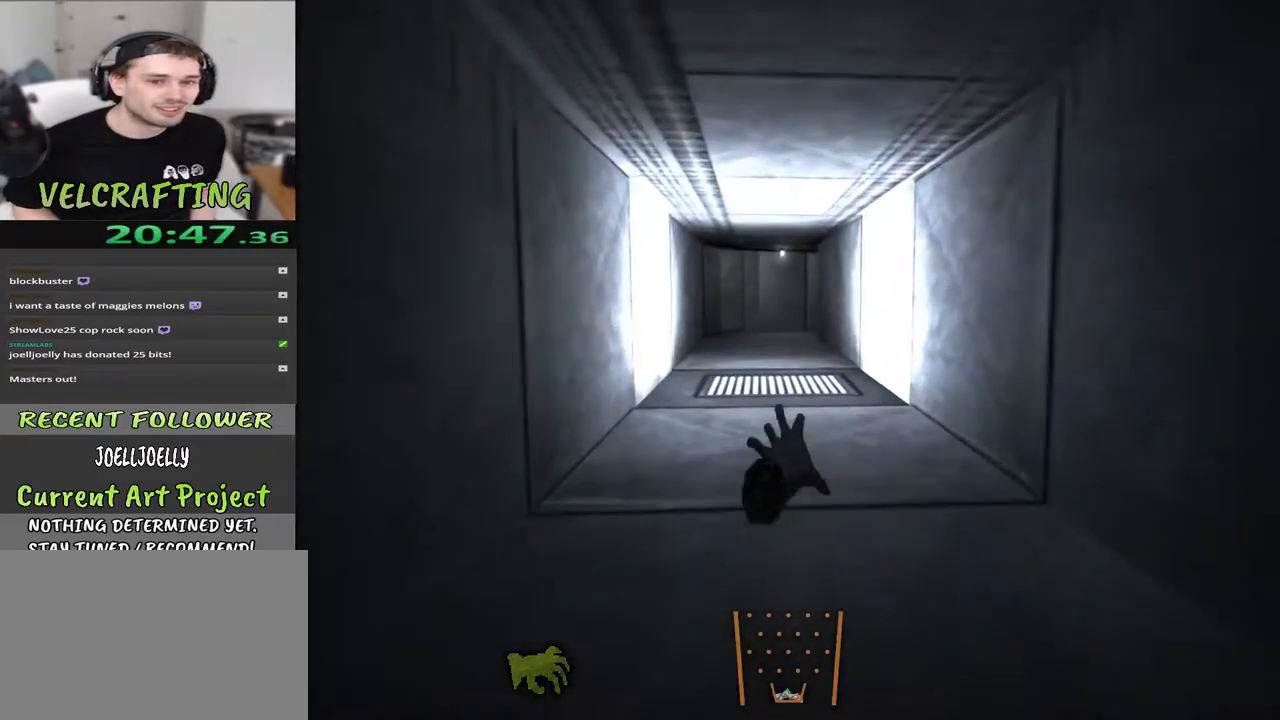
{"buttons": [], "left_stick": "up", "right_stick": "center", "events": []}
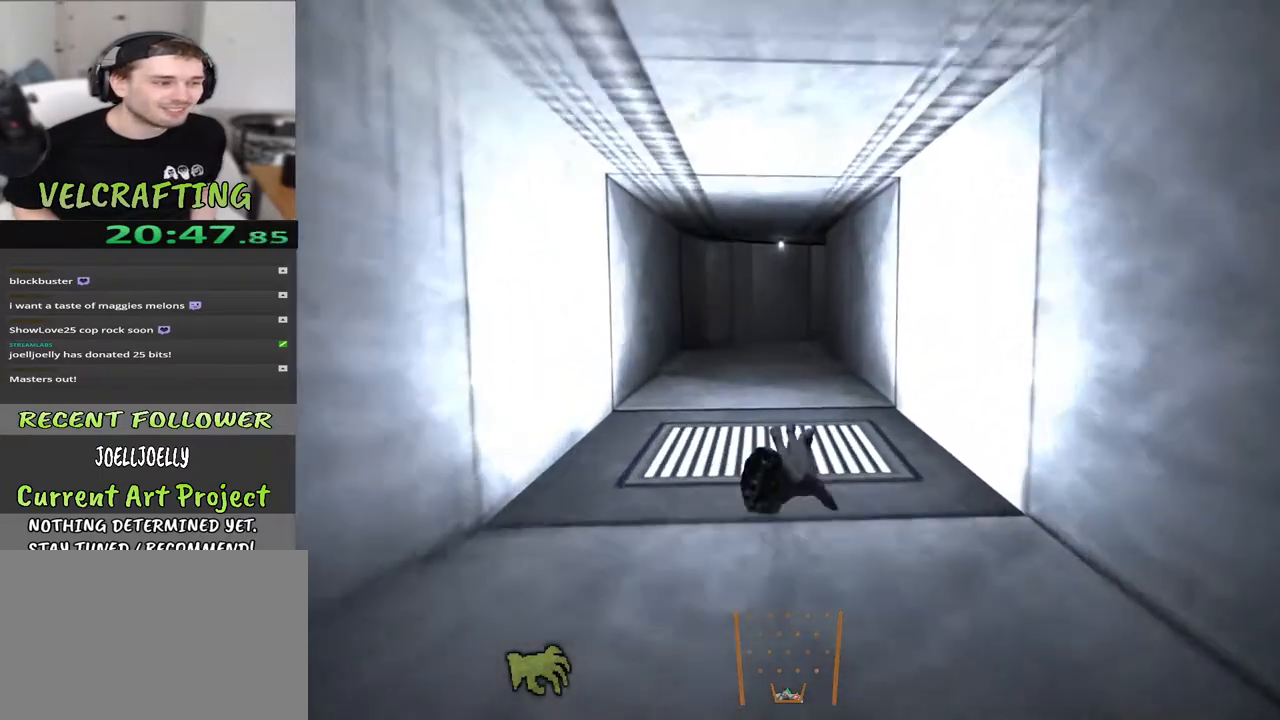
{"buttons": [], "left_stick": "up", "right_stick": "center", "events": []}
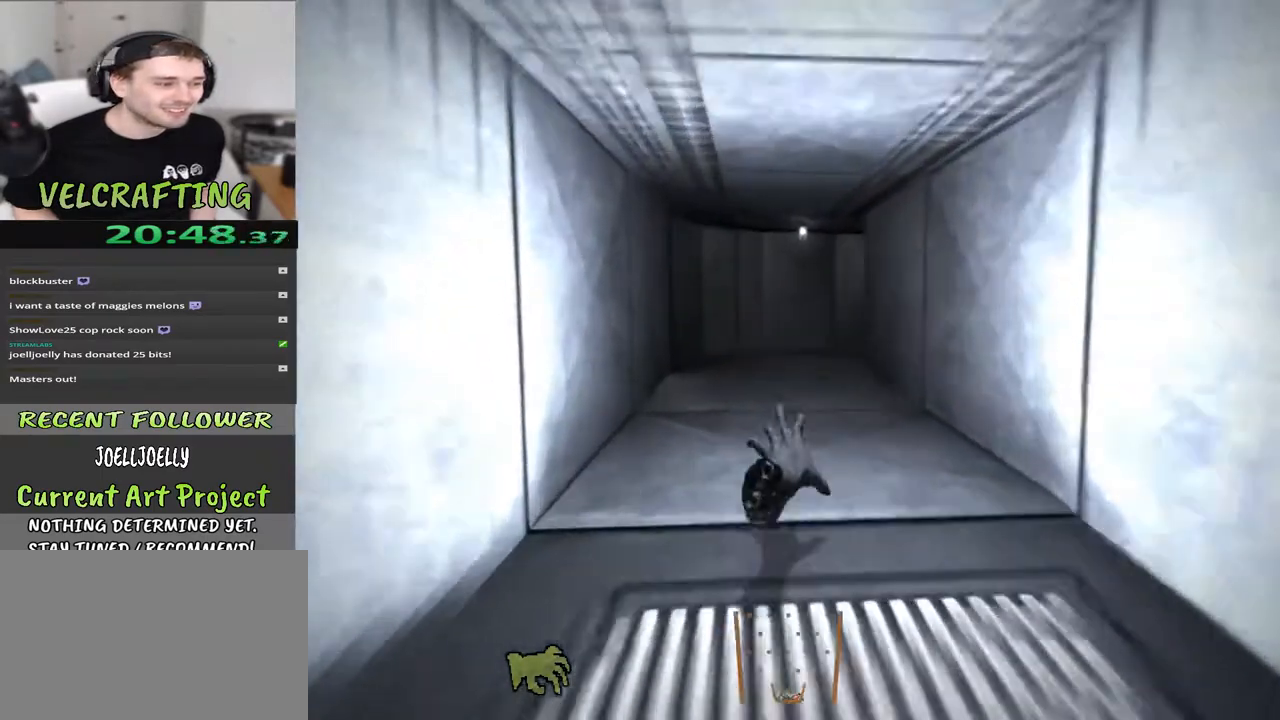
{"buttons": [], "left_stick": "up-left", "right_stick": "right", "events": [[383, "right_stick", "right"], [467, "left_stick", "up-left"]]}
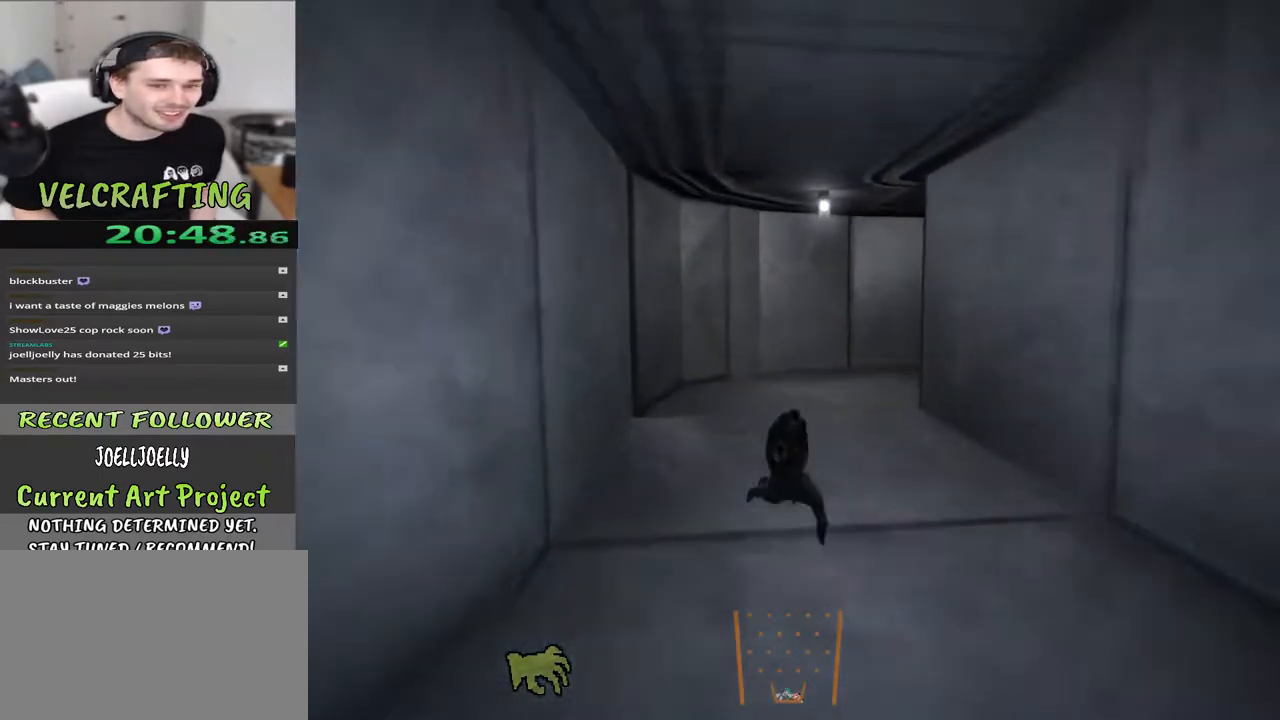
{"buttons": [], "left_stick": "up-left", "right_stick": "center", "events": [[433, "right_stick", "center"]]}
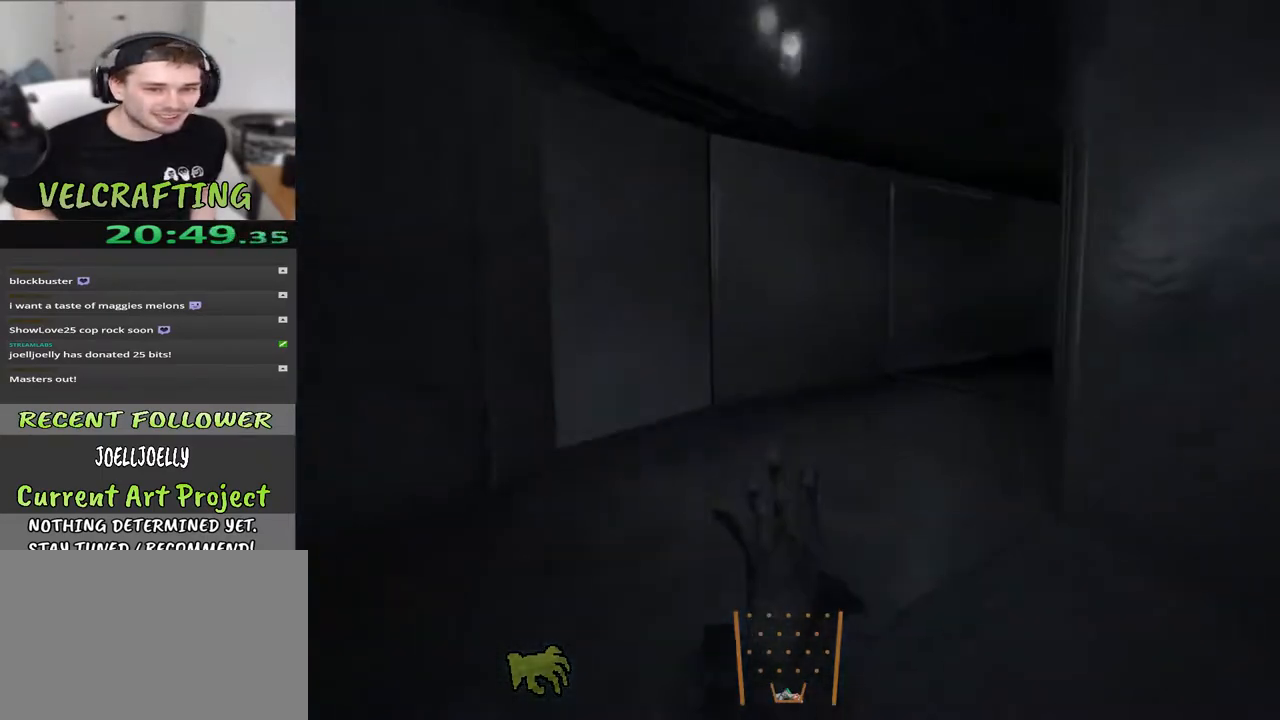
{"buttons": [], "left_stick": "up", "right_stick": "right", "events": [[17, "right_stick", "right"], [300, "right_stick", "center"], [450, "left_stick", "up"], [450, "right_stick", "right"]]}
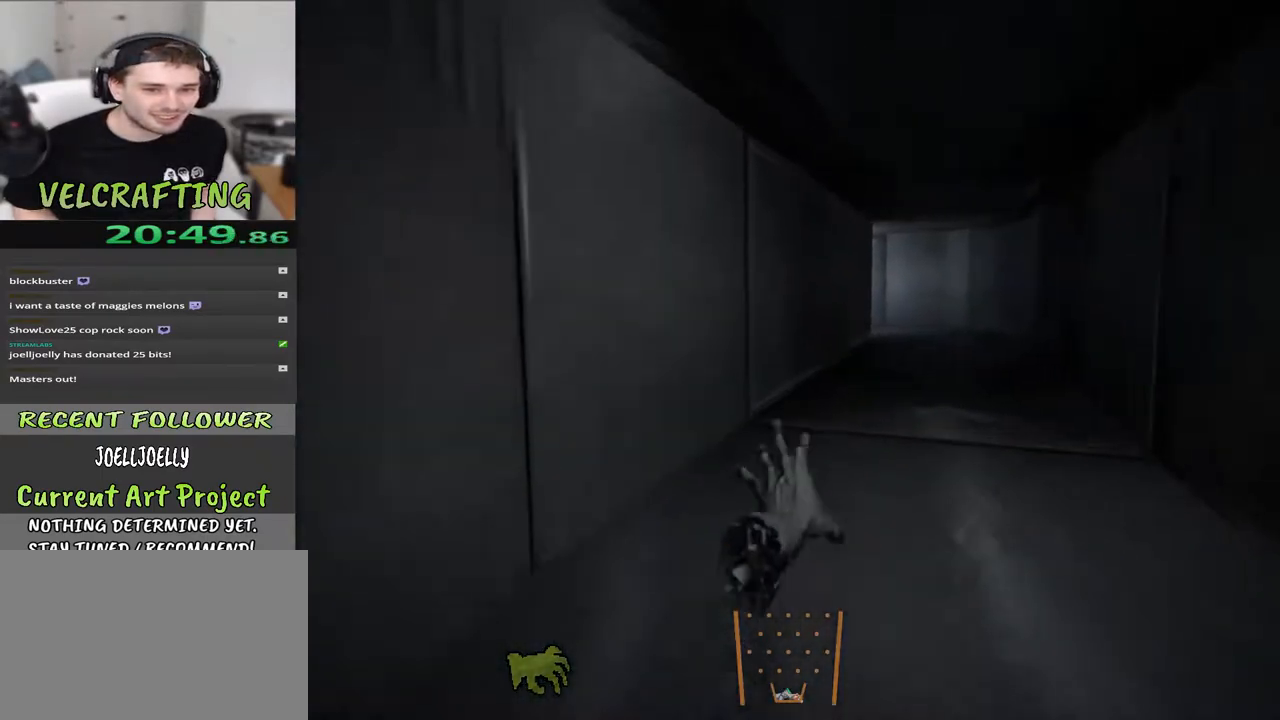
{"buttons": [], "left_stick": "up", "right_stick": "center", "events": [[183, "right_stick", "center"]]}
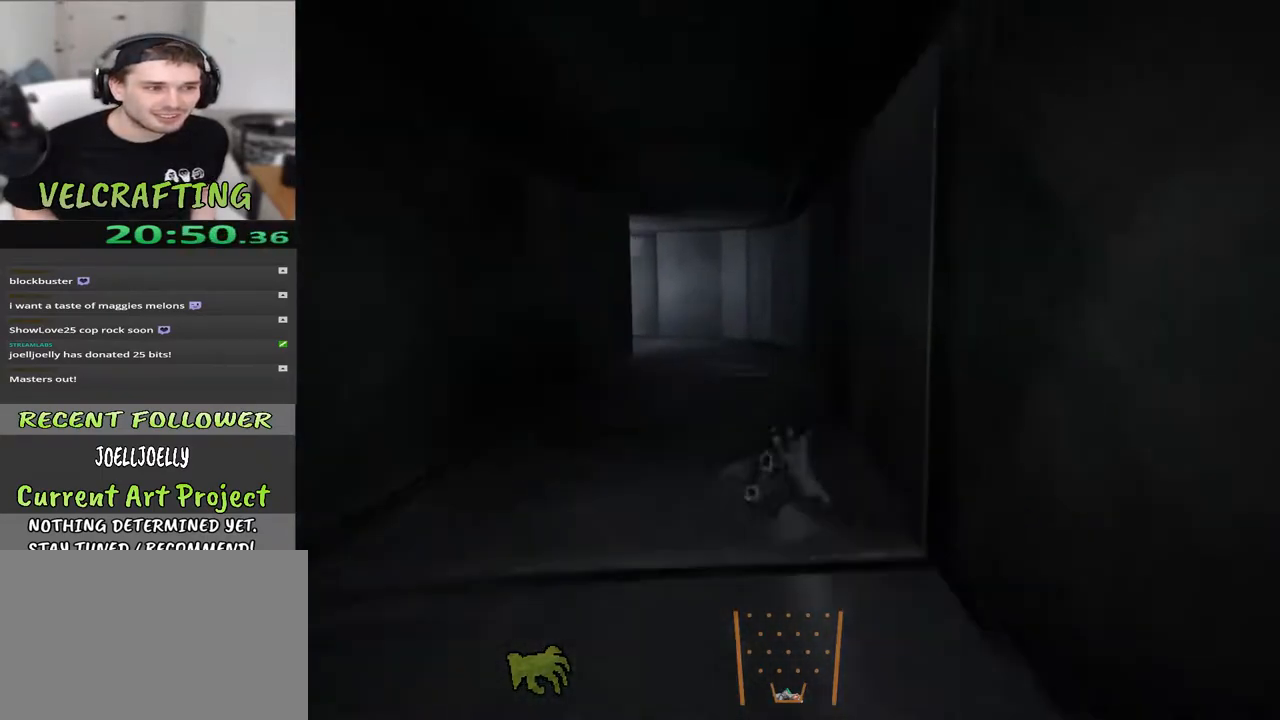
{"buttons": [], "left_stick": "up", "right_stick": "left", "events": [[100, "right_stick", "left"]]}
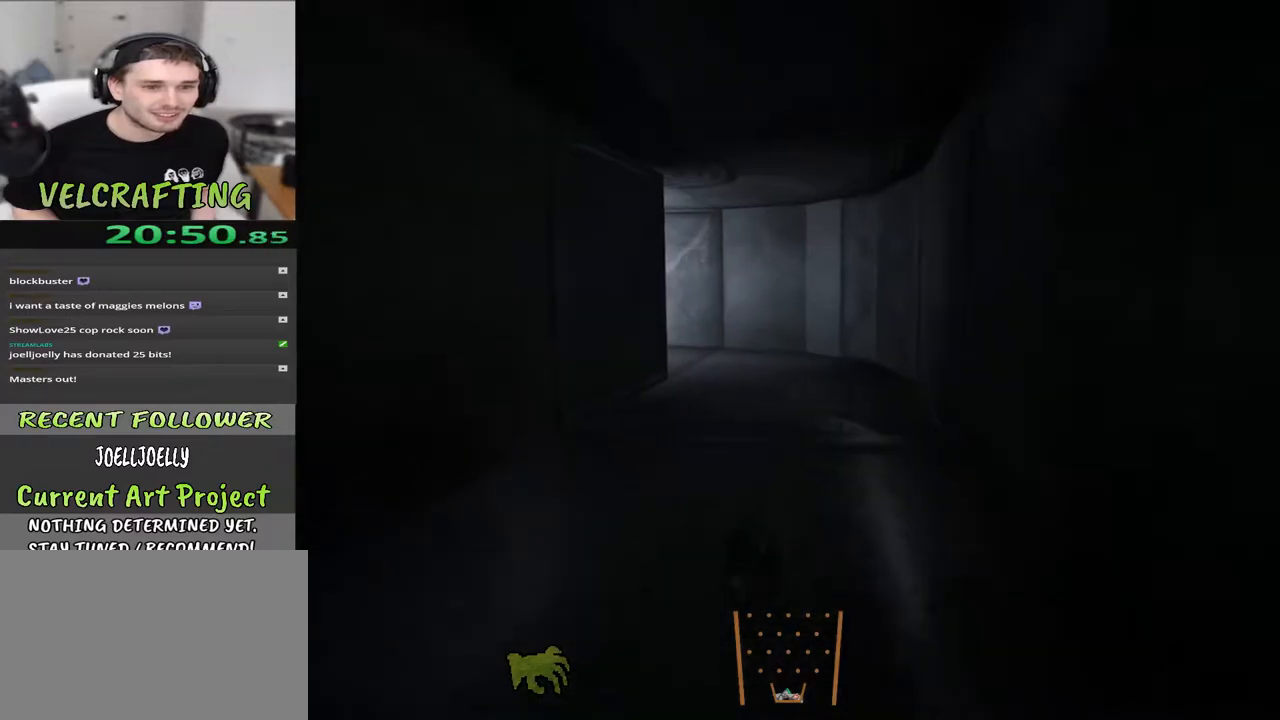
{"buttons": [], "left_stick": "up-right", "right_stick": "center", "events": [[367, "right_stick", "center"], [483, "left_stick", "up-right"]]}
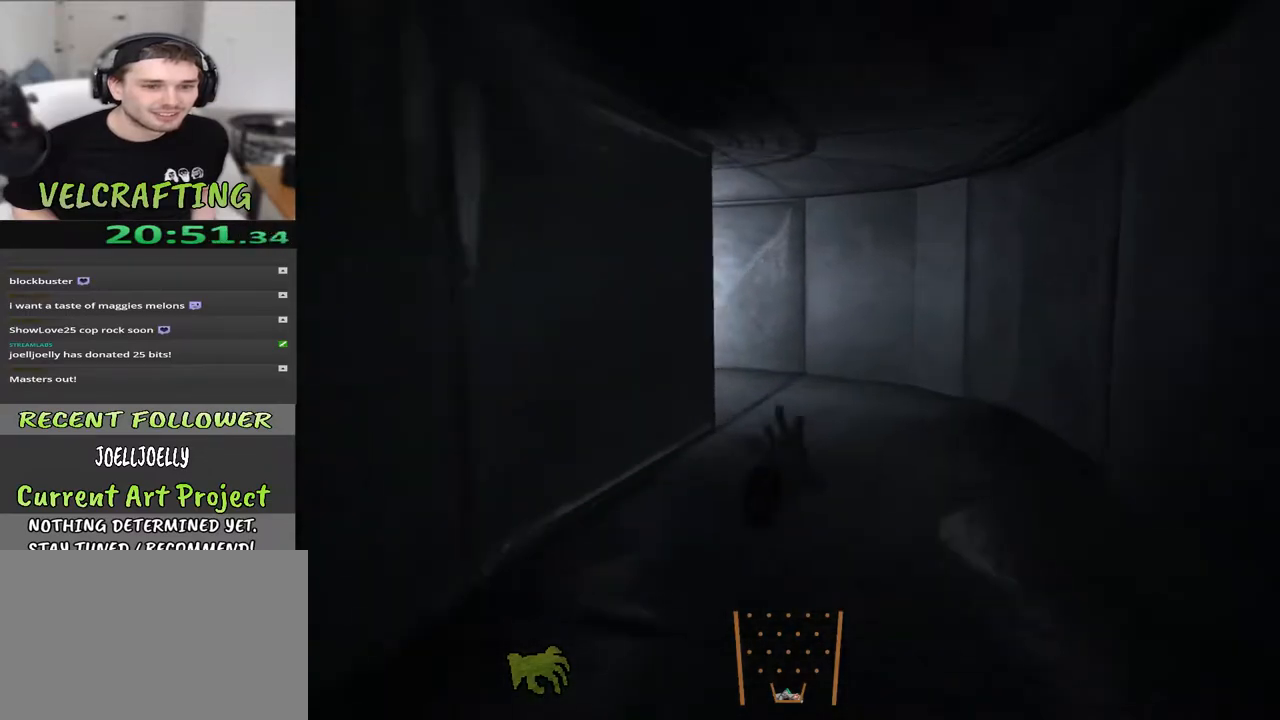
{"buttons": [], "left_stick": "up-right", "right_stick": "left", "events": [[17, "right_stick", "left"]]}
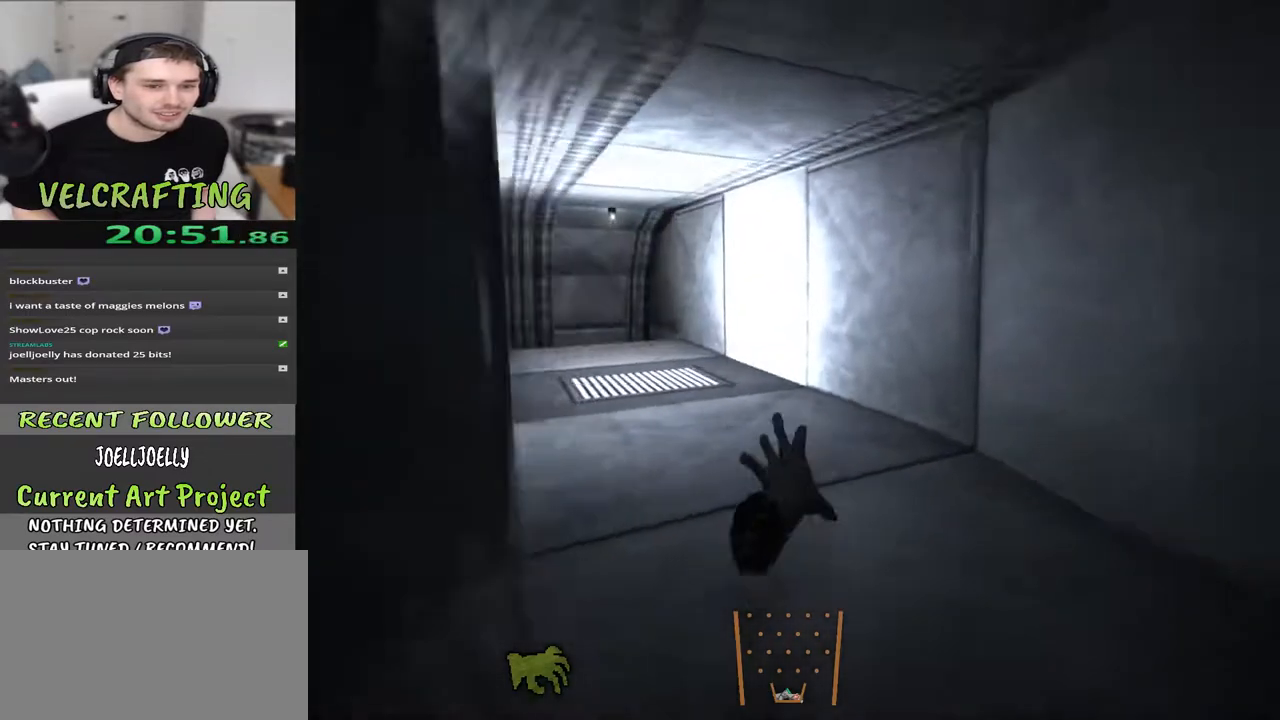
{"buttons": [], "left_stick": "up", "right_stick": "center", "events": [[167, "right_stick", "center"], [217, "left_stick", "up"], [333, "right_stick", "left"], [500, "right_stick", "center"]]}
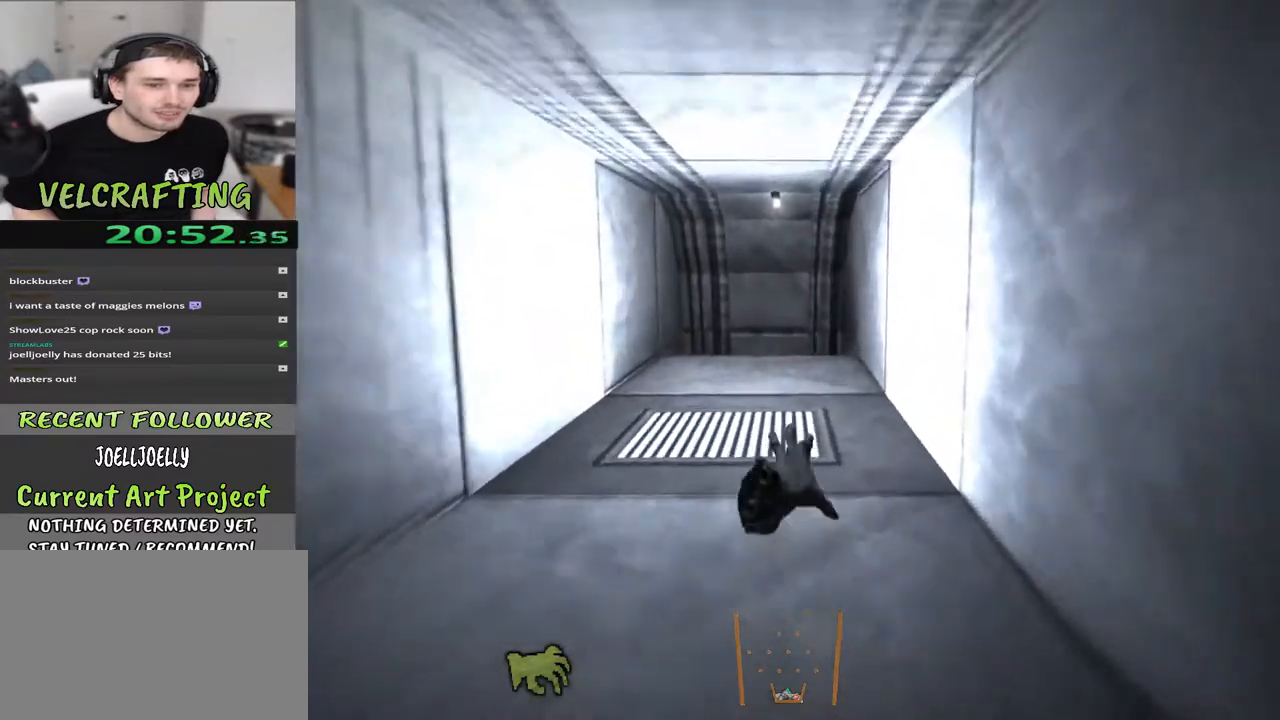
{"buttons": [], "left_stick": "up", "right_stick": "down", "events": [[267, "right_stick", "down"]]}
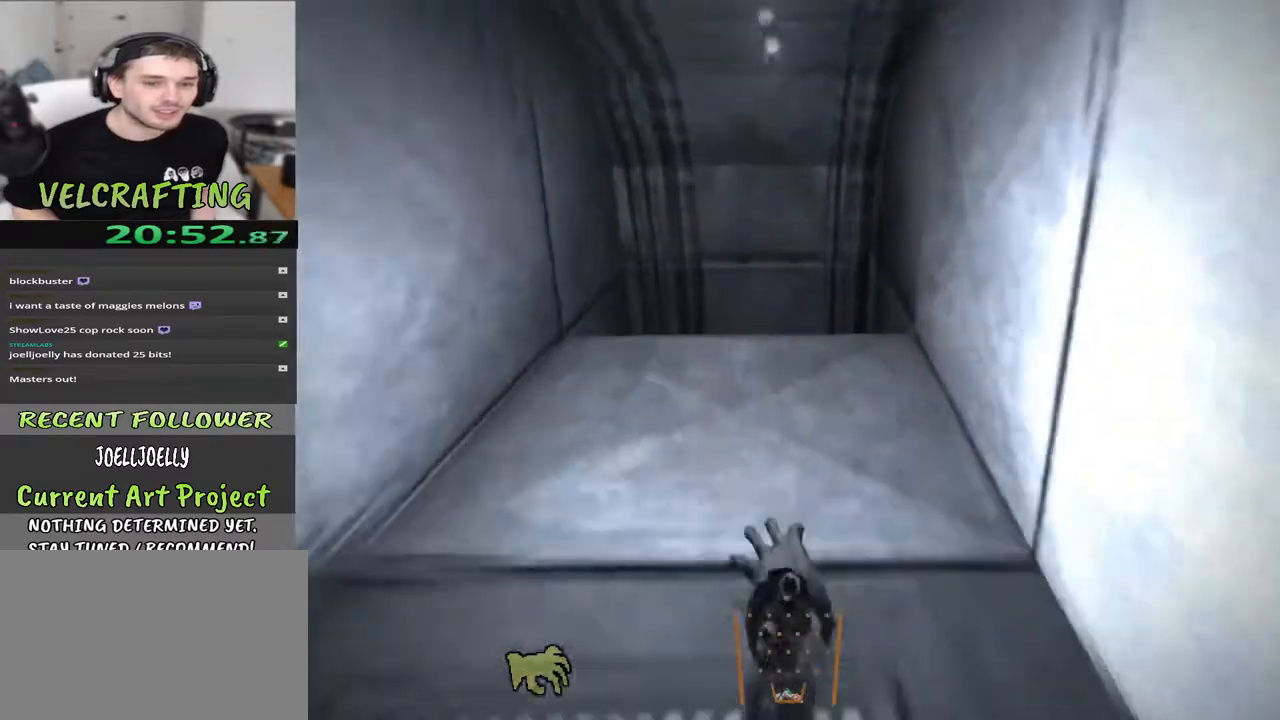
{"buttons": [], "left_stick": "up", "right_stick": "down", "events": [[17, "right_stick", "center"], [267, "right_stick", "down"]]}